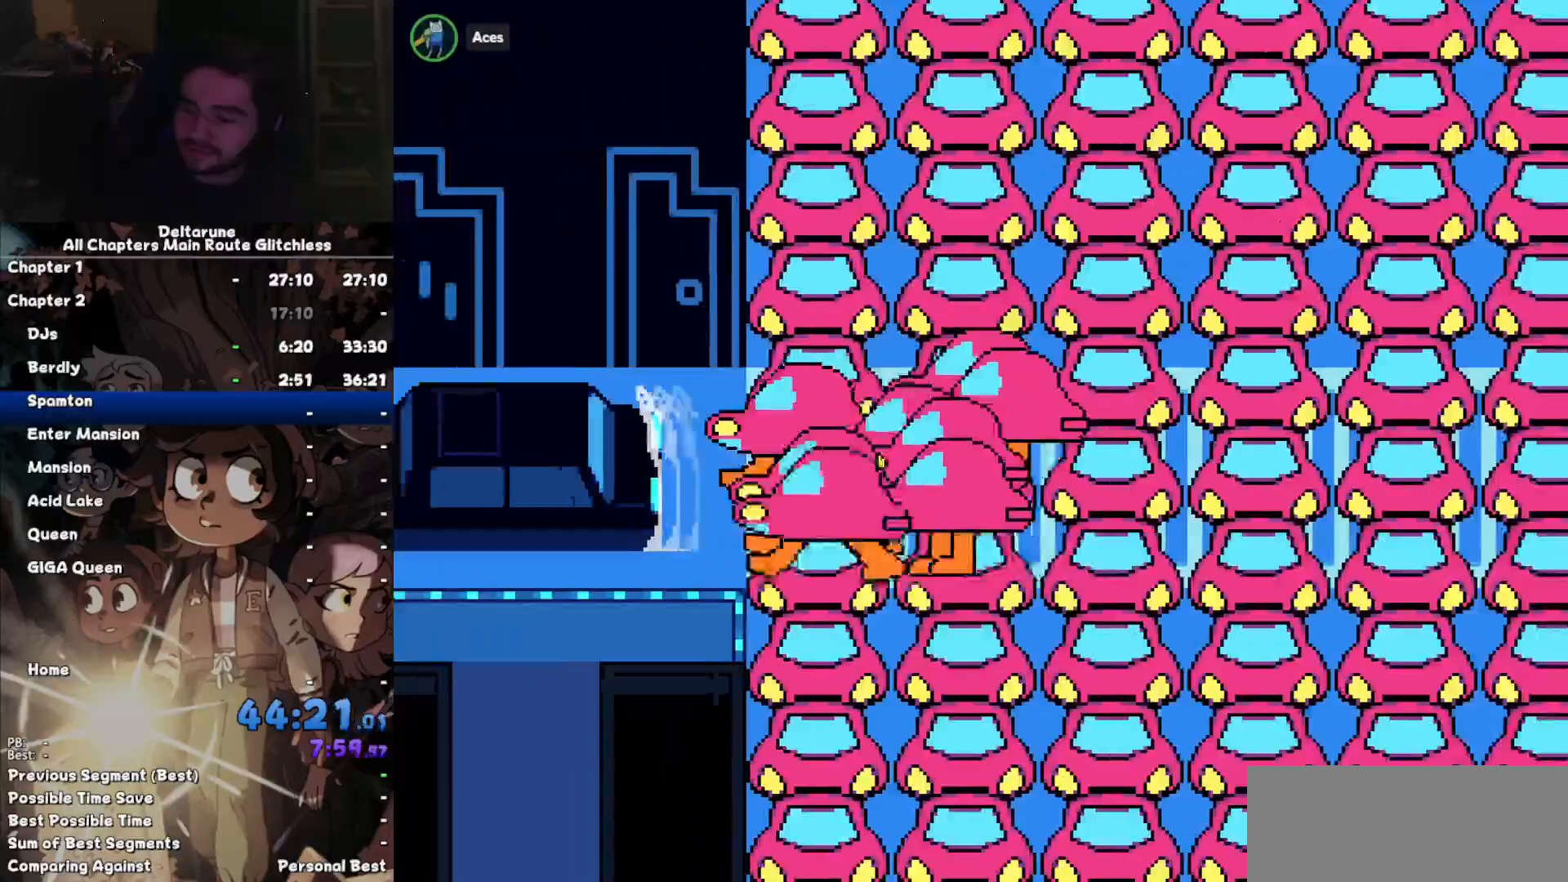
Gameplay with keyboard; each line is a JSON object with the keys held at the frame after it. "events" lists presses ("down") and releases ("up") of "c", "down", "left", "return", "right", "up", "x" and "z" between this image and that frame as [ms after this image, input, new state], when the widget could be followed in between. No other keys are recorded. Mouse input is not recorded. Not read: ctrl shift.
{"keys": []}
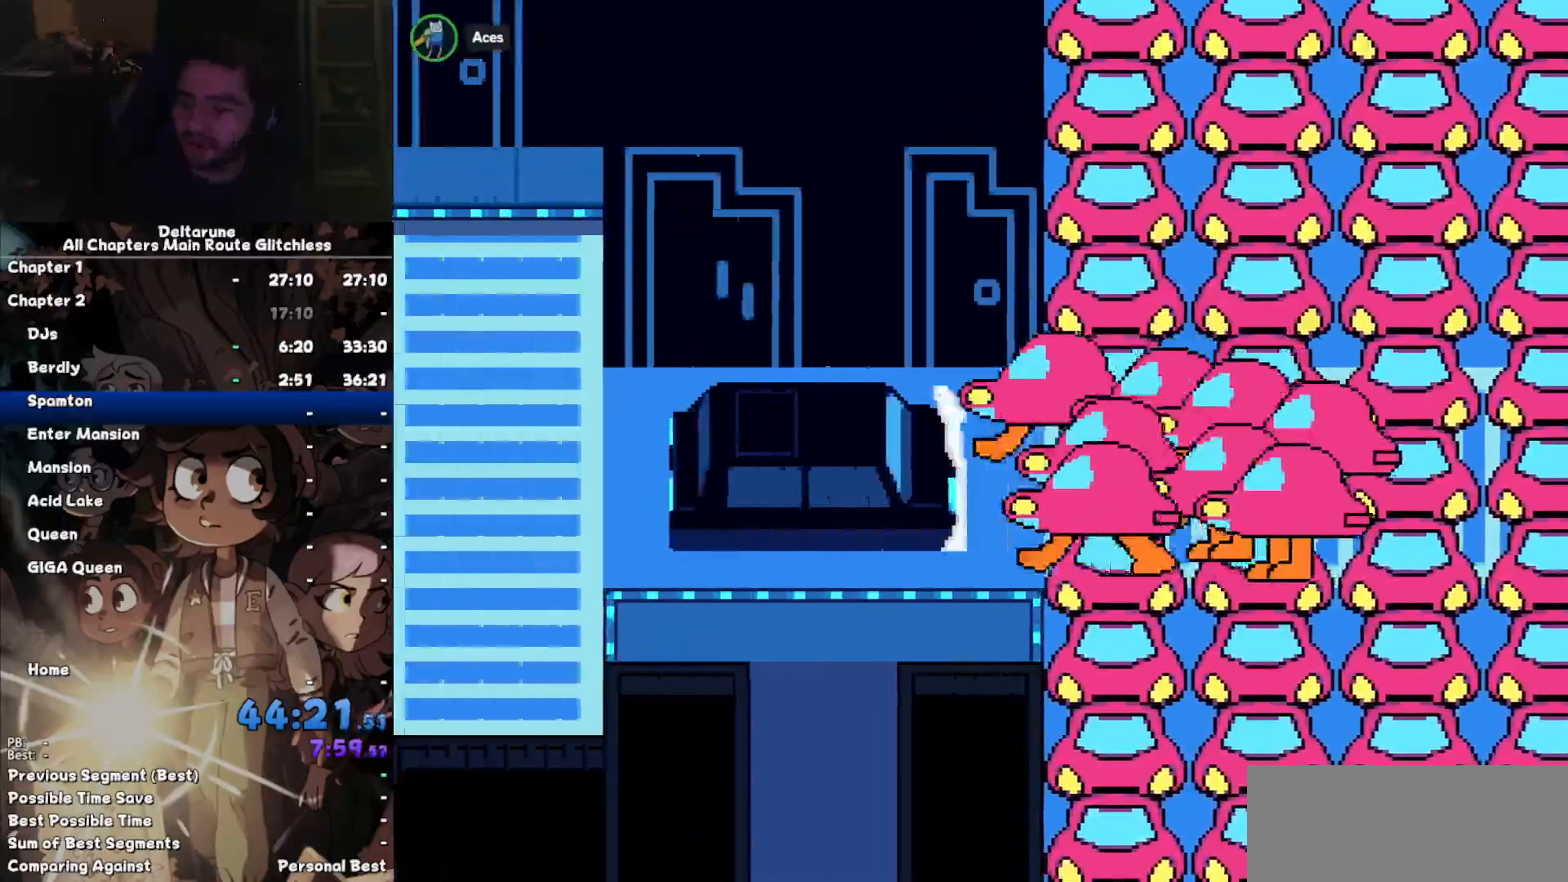
{"keys": [], "events": []}
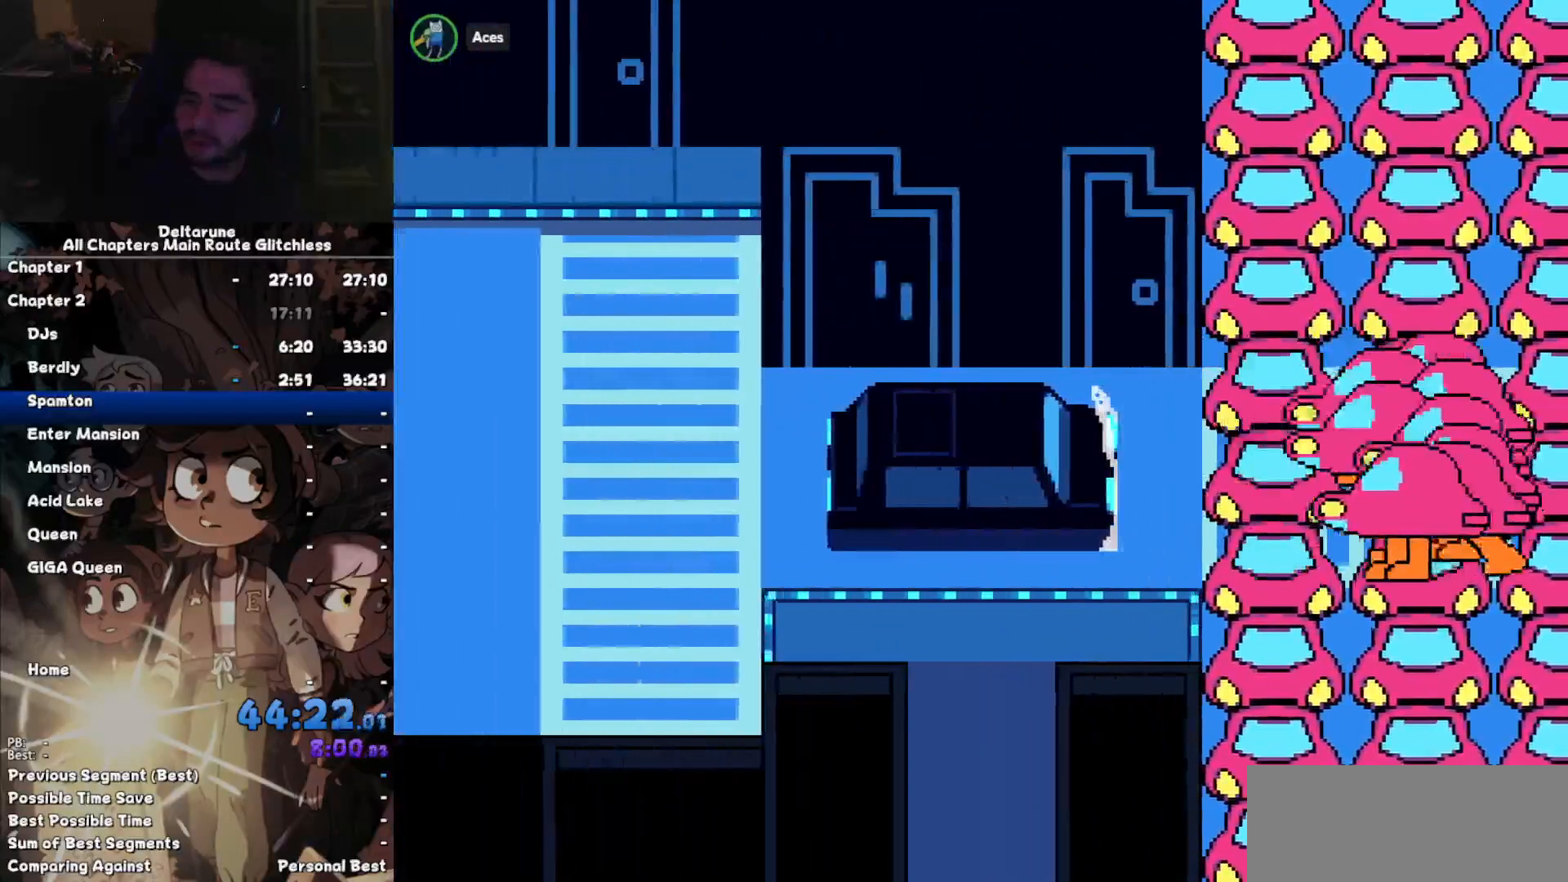
{"keys": []}
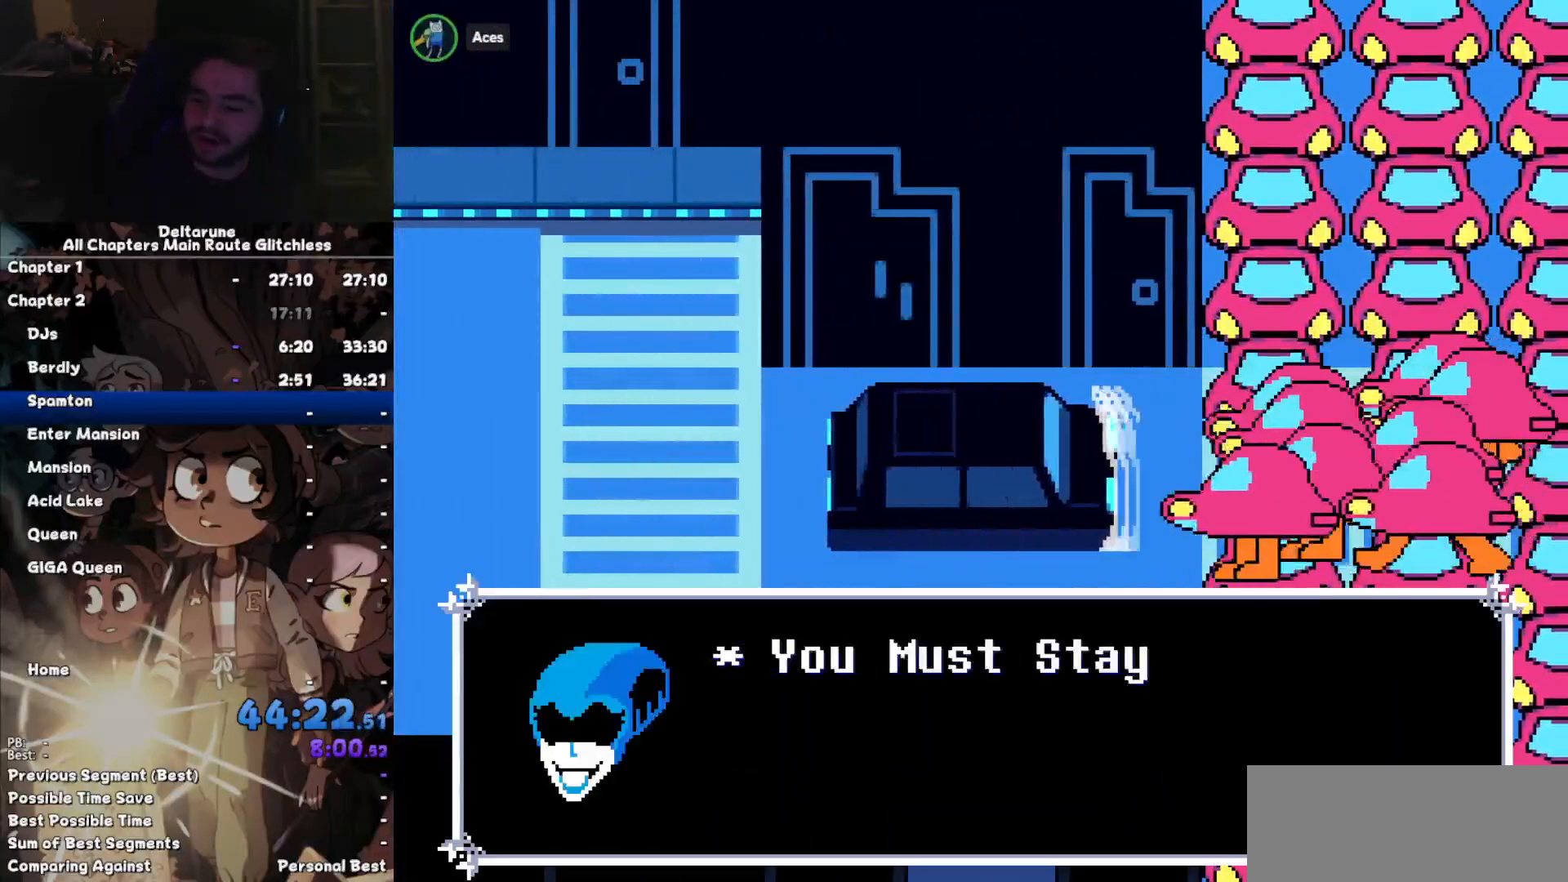
{"keys": [], "events": []}
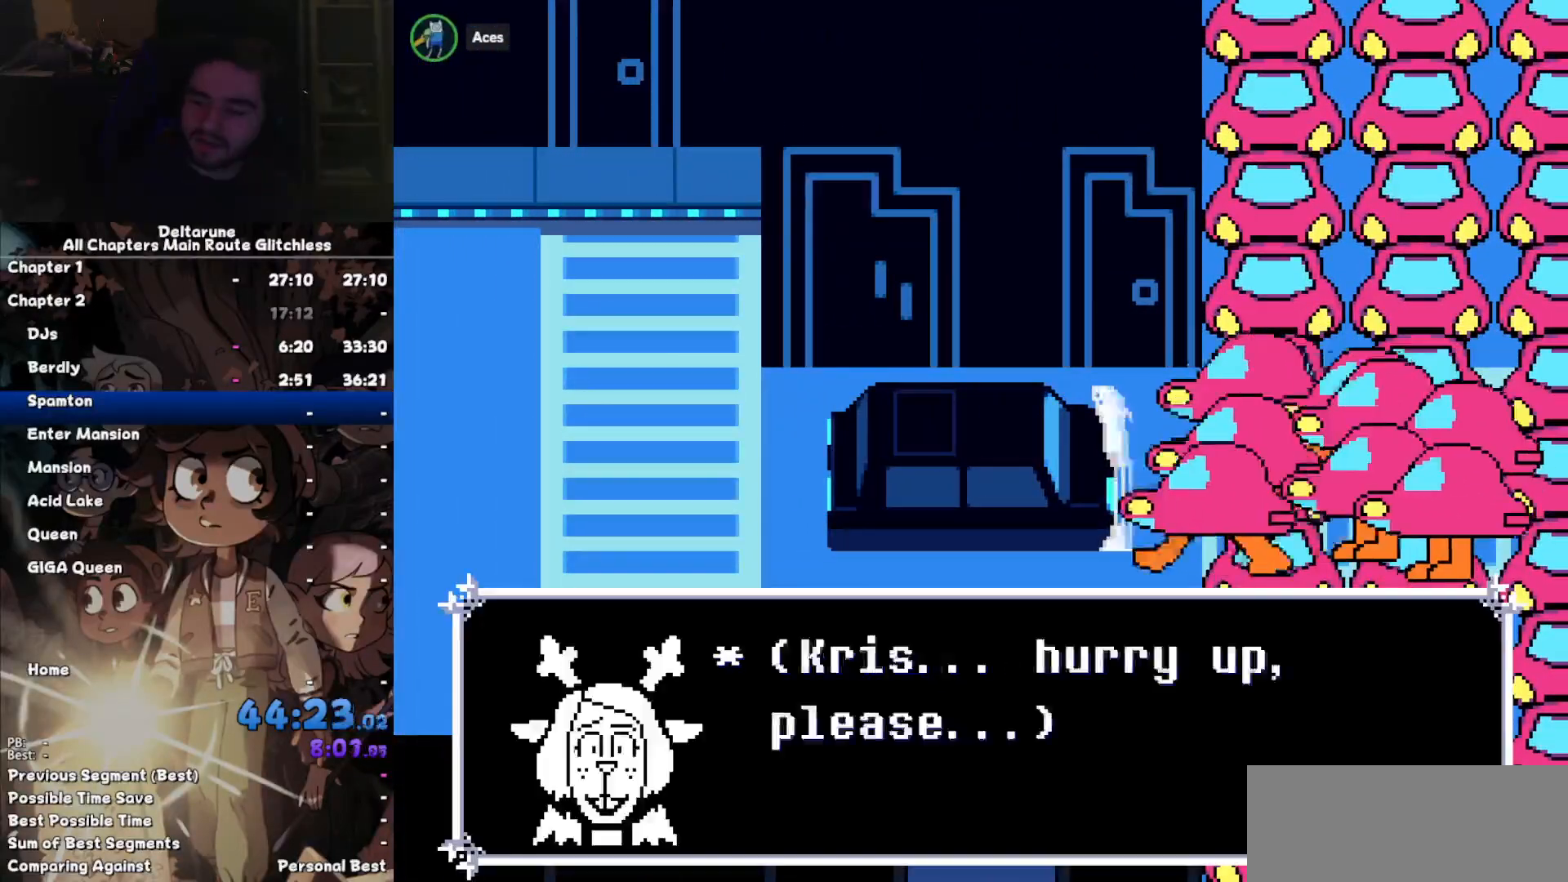
{"keys": ["down", "left"], "events": [[267, "left", "down"], [300, "down", "down"]]}
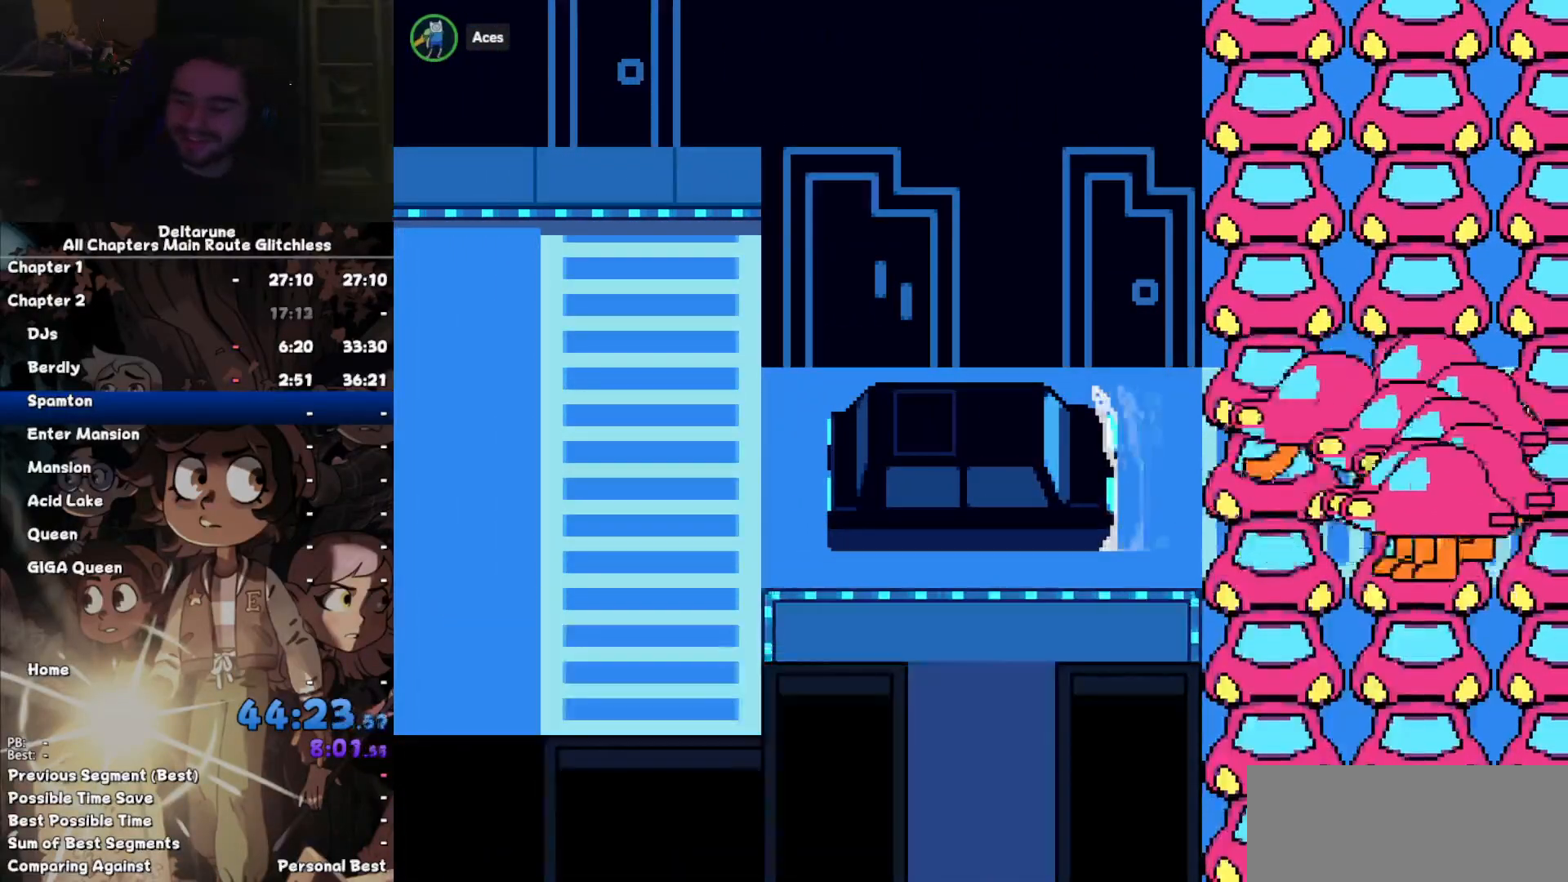
{"keys": ["down", "left"], "events": []}
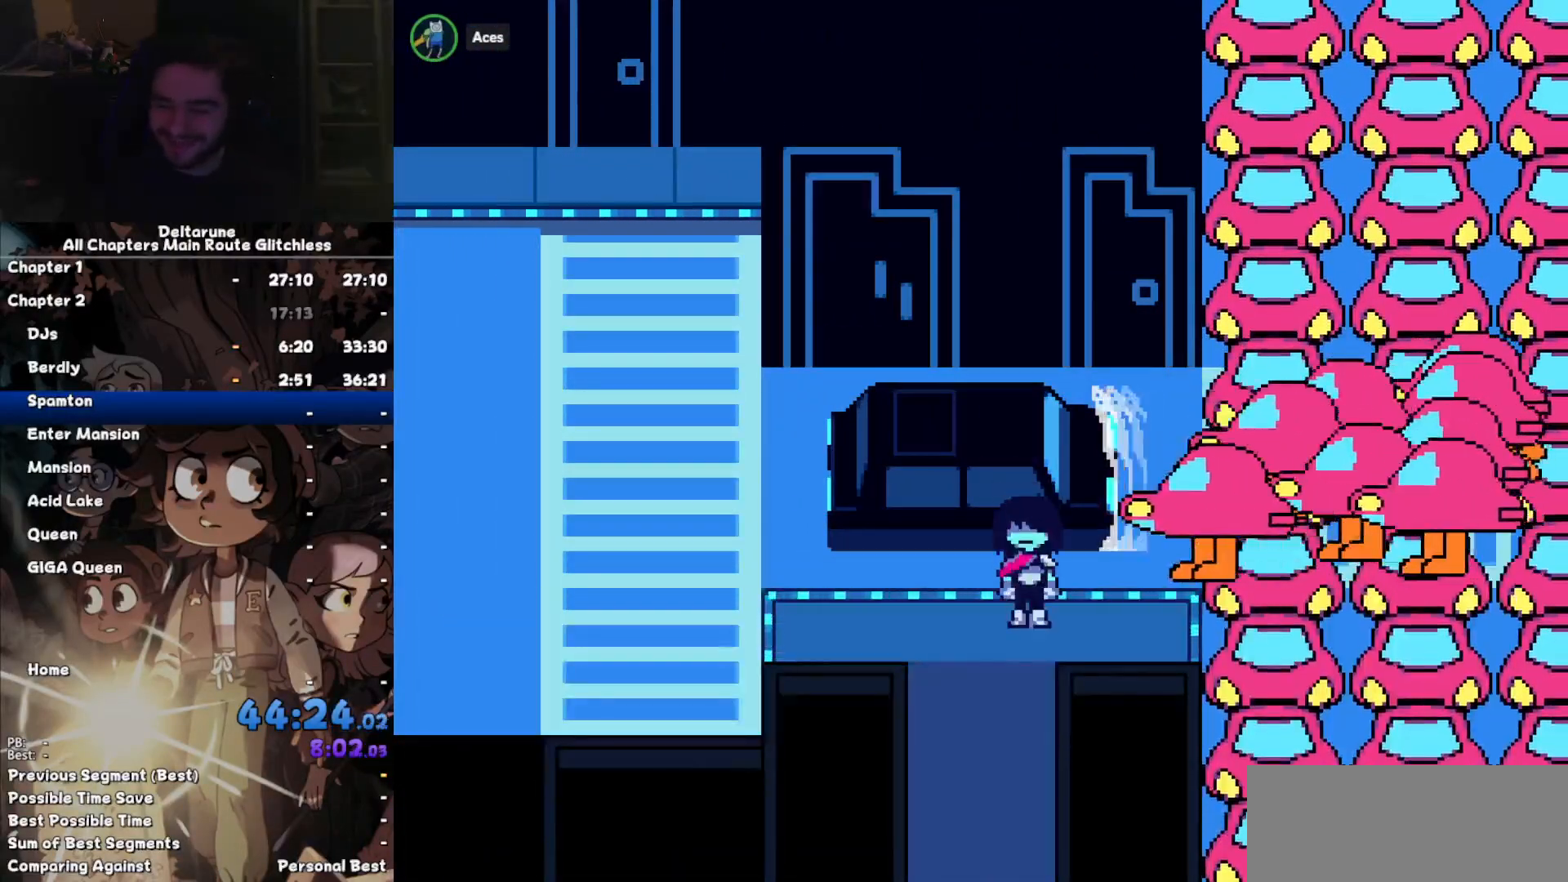
{"keys": ["down", "left"], "events": []}
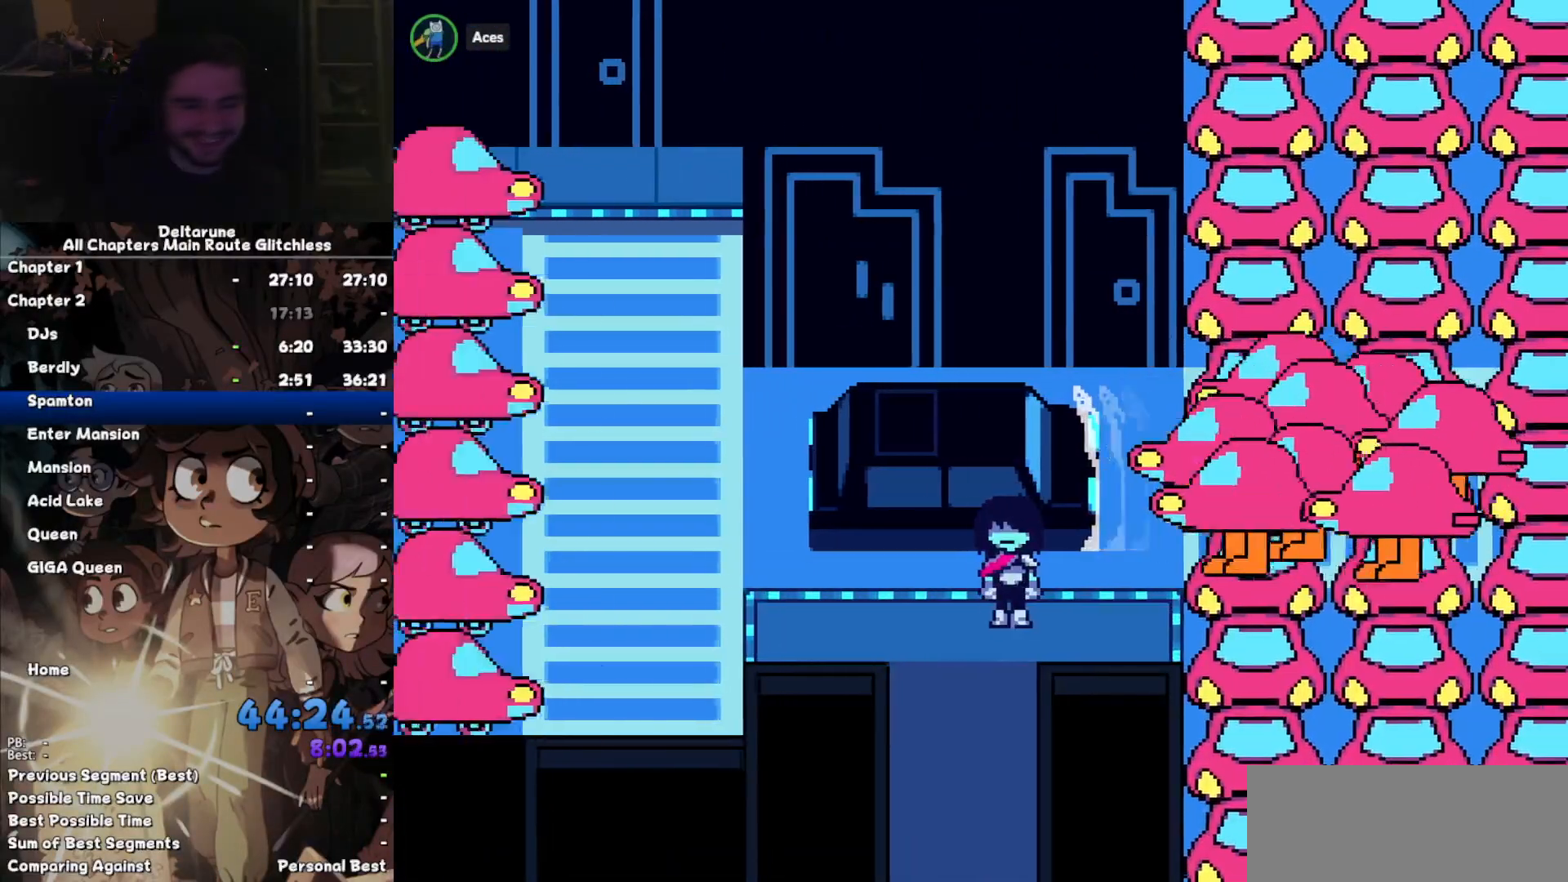
{"keys": ["down", "left"]}
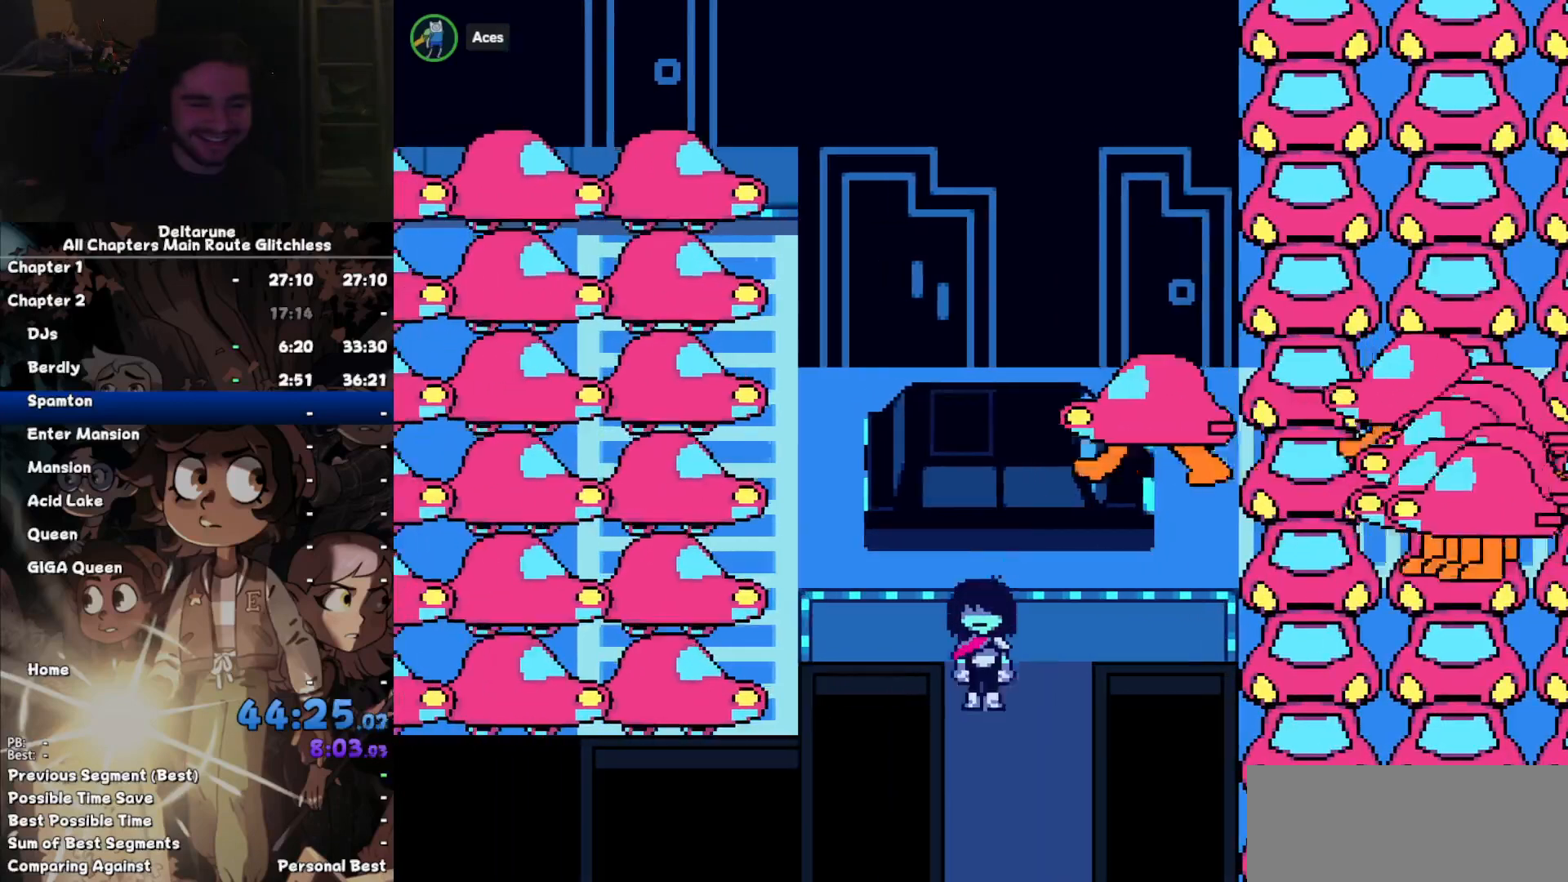
{"keys": ["down"], "events": [[100, "left", "up"]]}
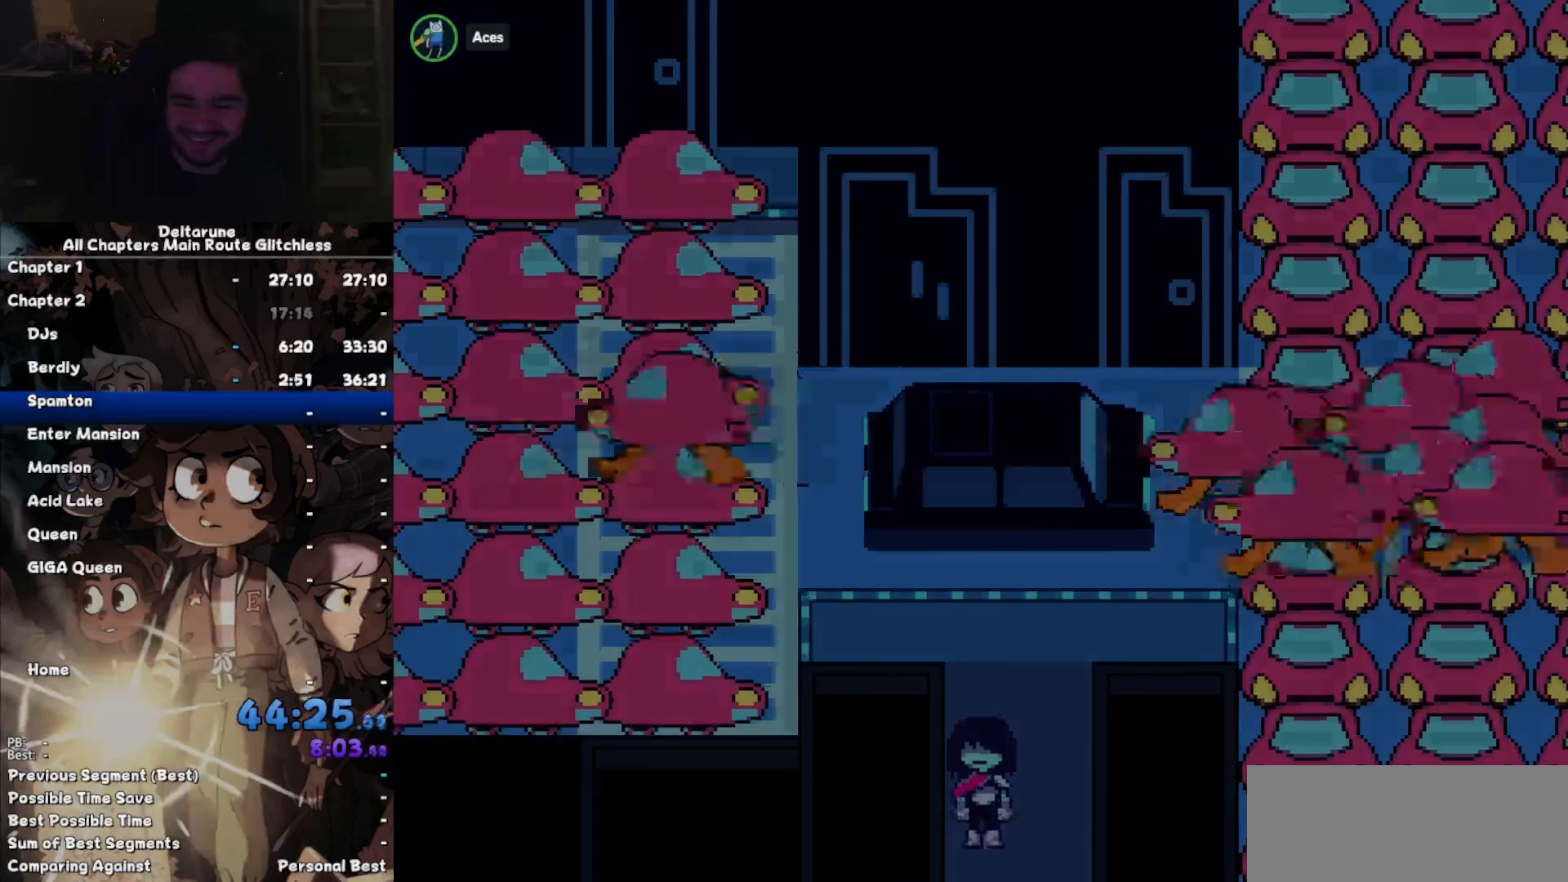
{"keys": ["down"], "events": []}
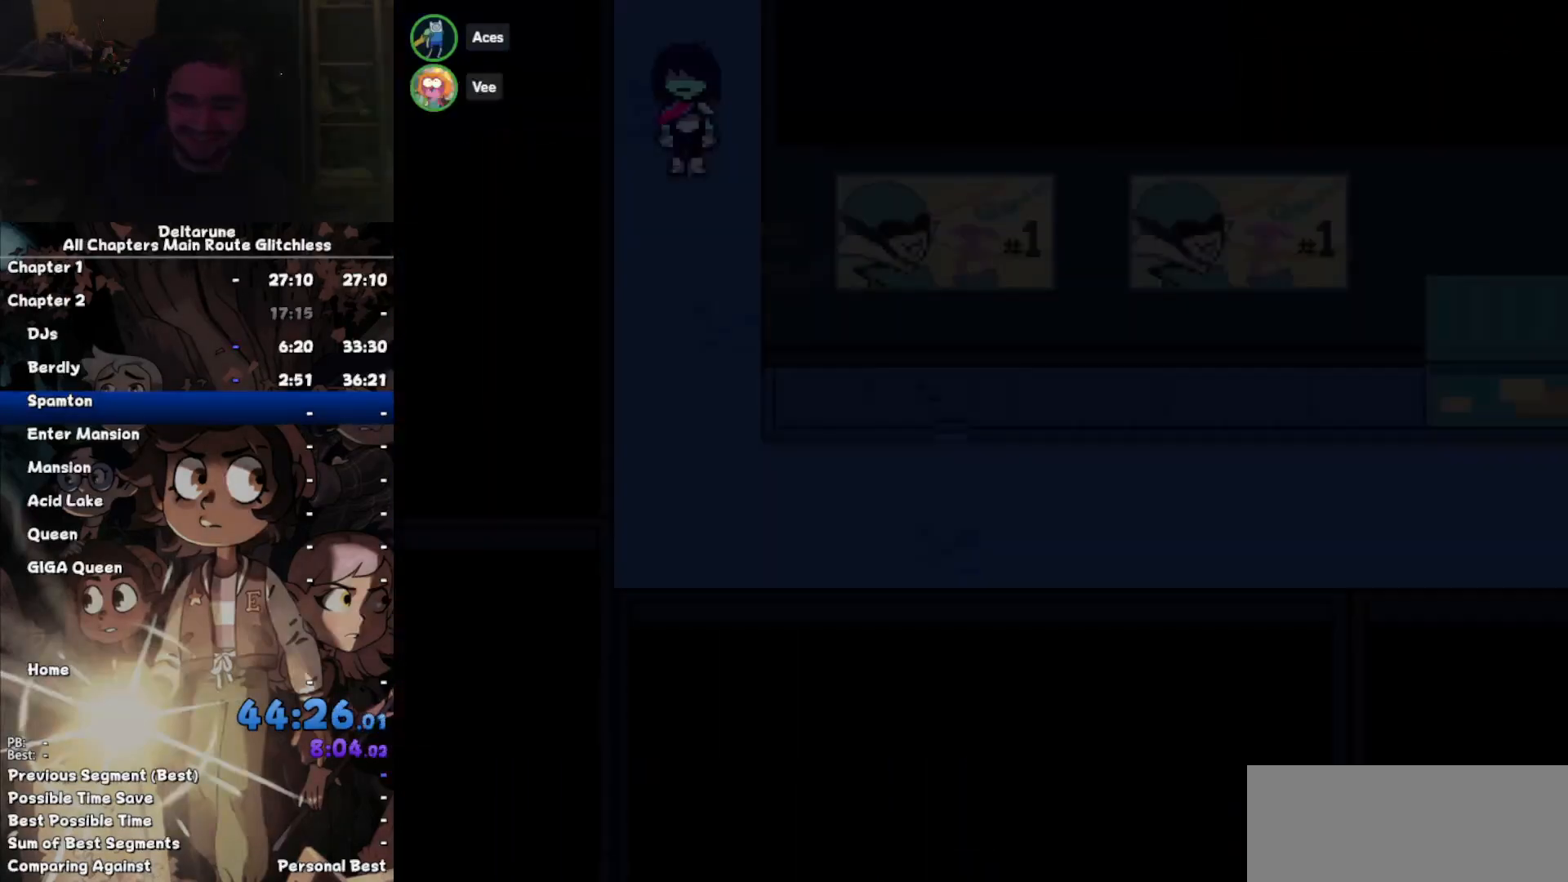
{"keys": ["down"], "events": []}
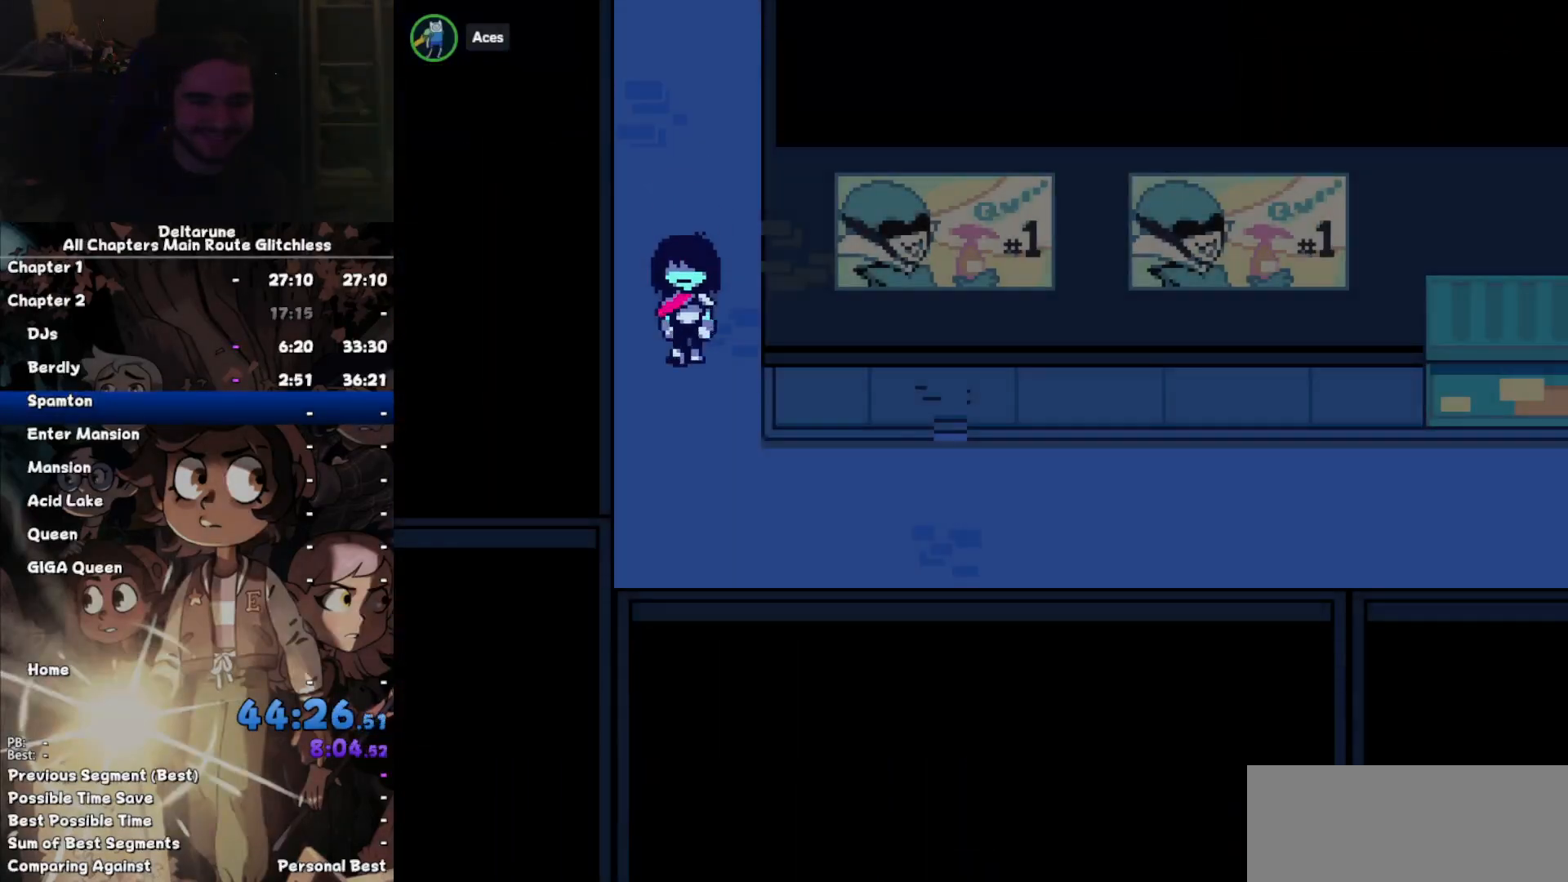
{"keys": ["right"], "events": [[167, "right", "down"], [234, "down", "up"]]}
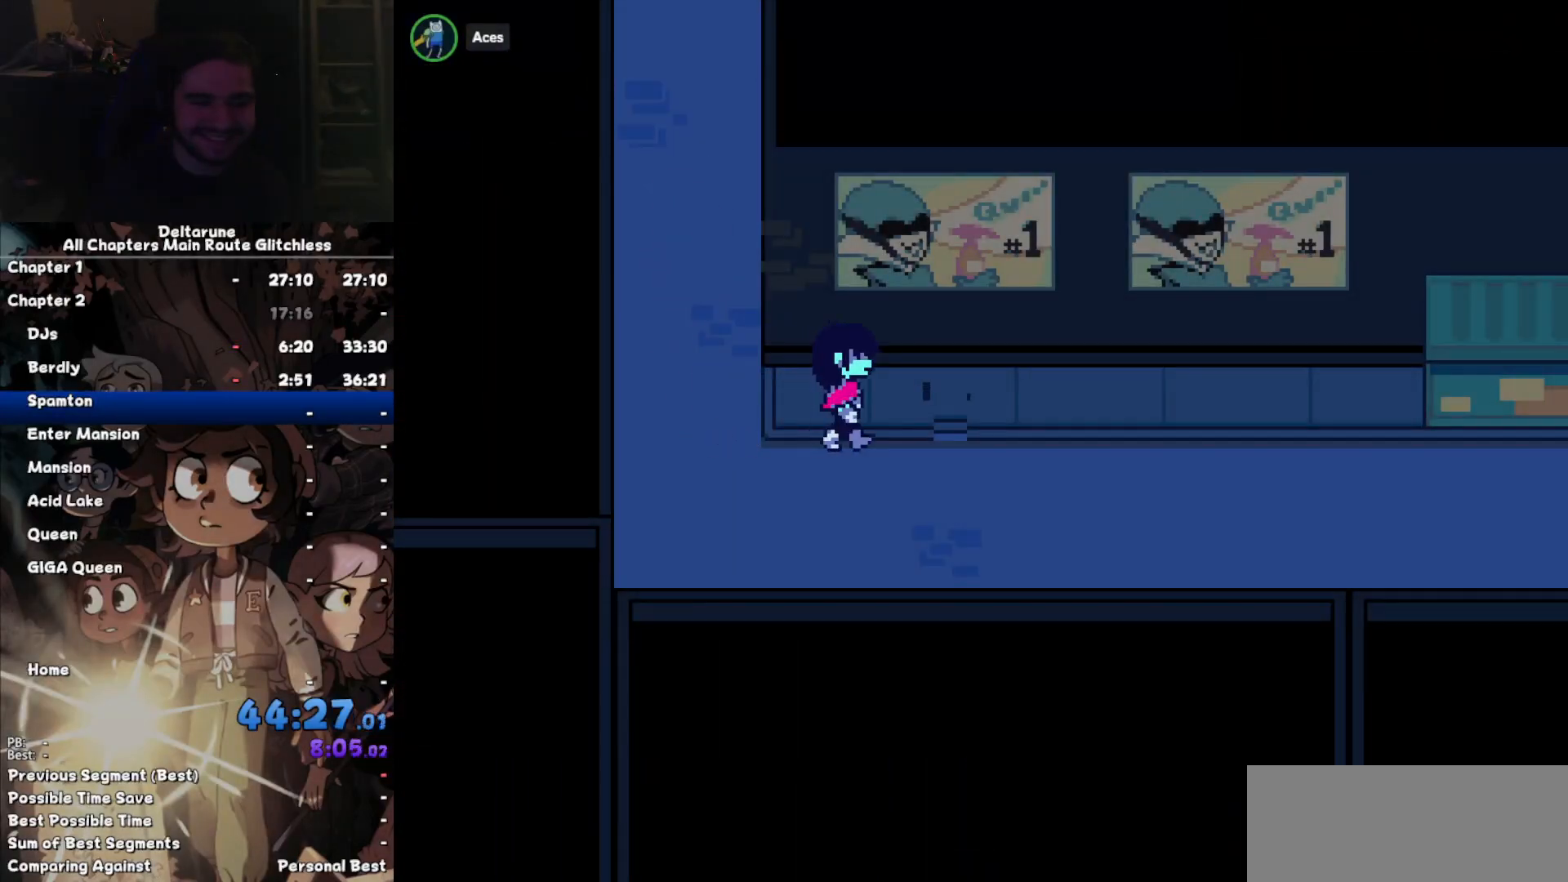
{"keys": ["right"], "events": []}
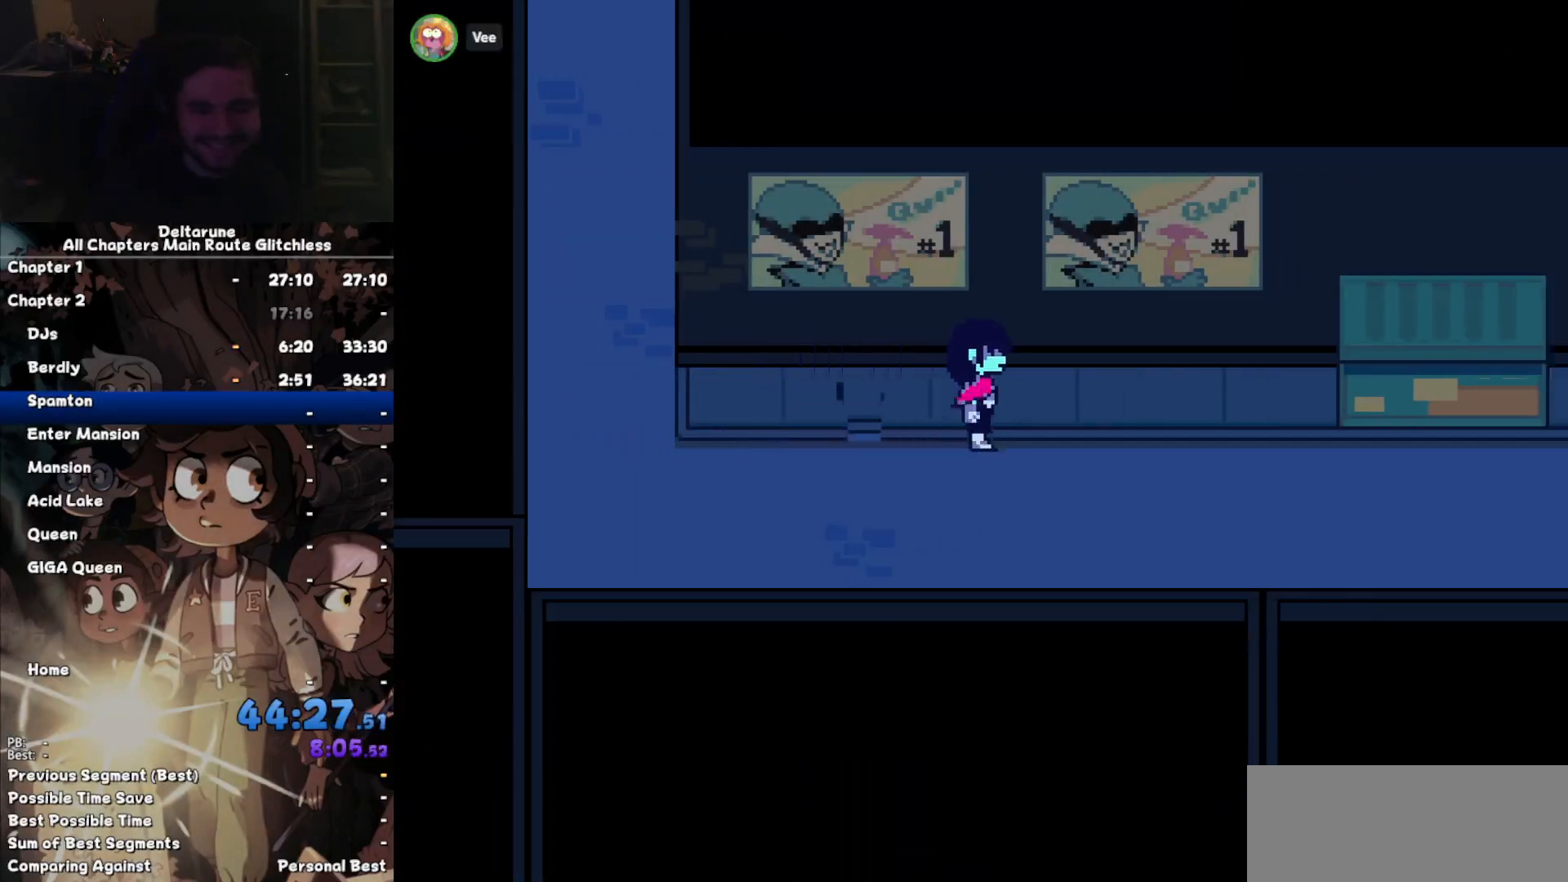
{"keys": ["right"], "events": []}
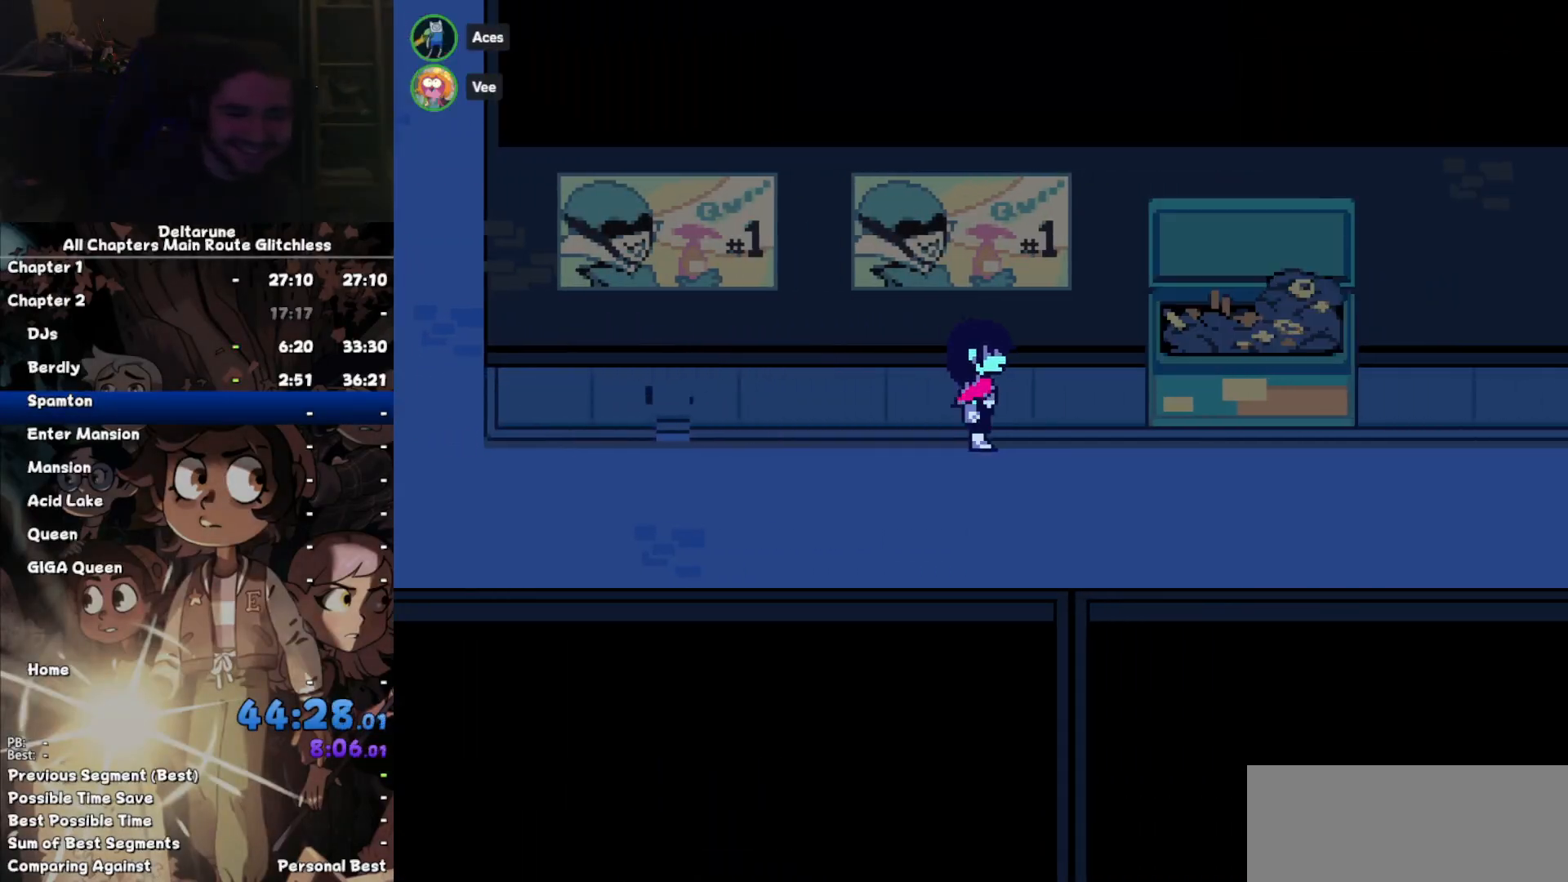
{"keys": [], "events": [[234, "right", "up"]]}